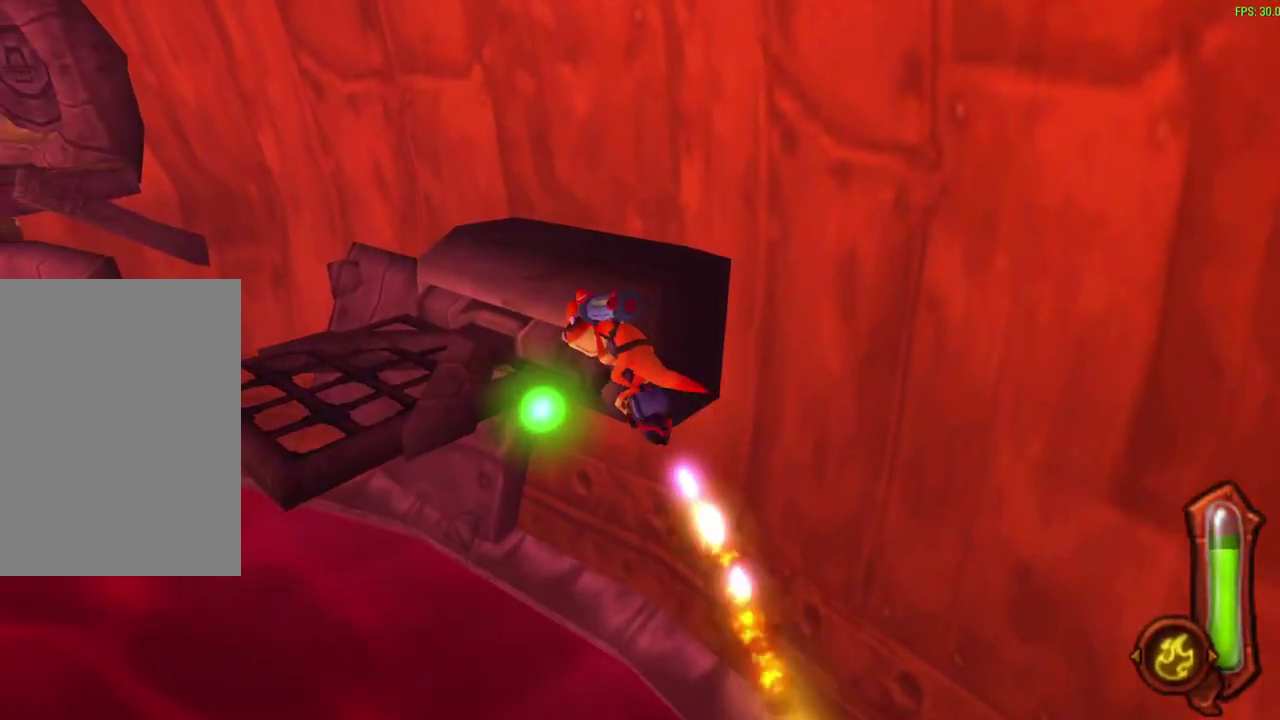
Gameplay with a controller (PlayStation layout); each line is a JSON object with the inputs held at the frame after it (dt_ms = milliseconds from this image to that frame). "events" lists button and stick changes between this image and that frame as [ms after this image, input, new state], when the widget could be followed in between. Not read: right_stick.
{"dt_ms": 300, "buttons": ["CIRCLE"], "left_stick": "up-left", "events": [[100, "left_stick", "up-left"], [117, "R1", "down"], [183, "R1", "up"]]}
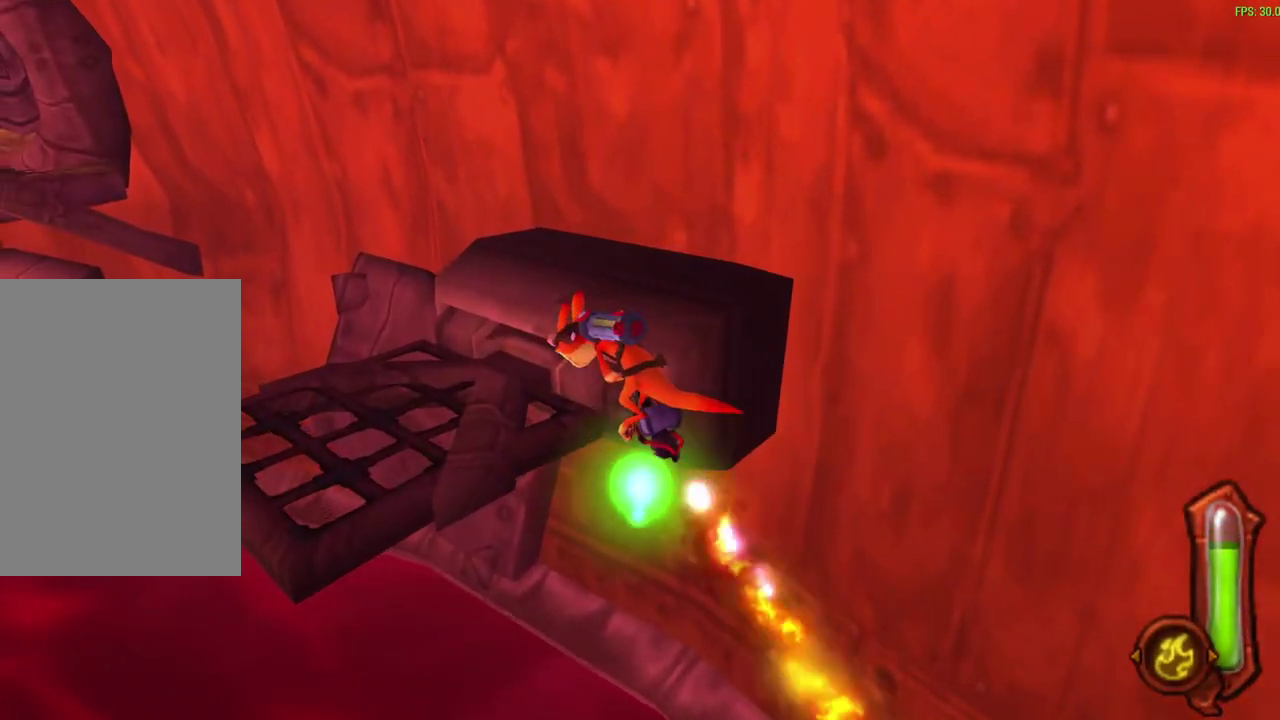
{"dt_ms": 300, "buttons": [], "left_stick": "up-left", "events": [[17, "R1", "down"], [117, "R1", "up"], [283, "CIRCLE", "up"]]}
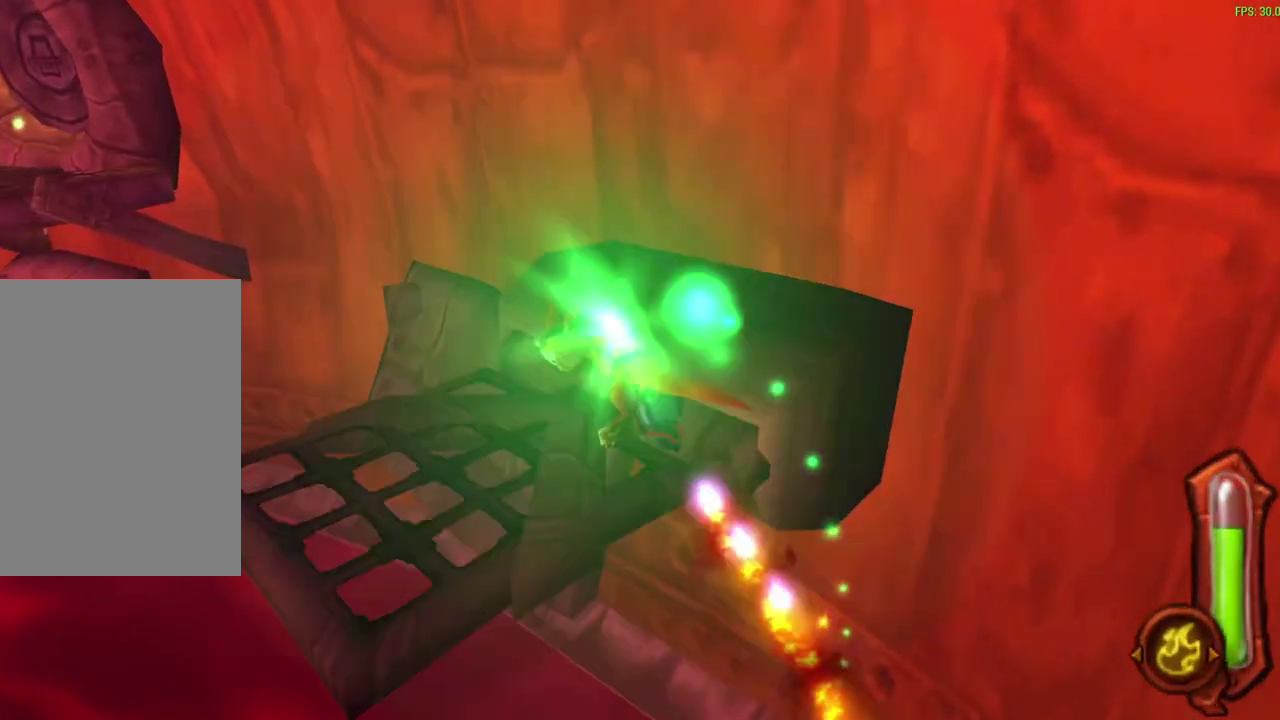
{"dt_ms": 900, "buttons": [], "left_stick": "up", "events": [[450, "left_stick", "up"], [617, "CROSS", "down"], [867, "CROSS", "up"]]}
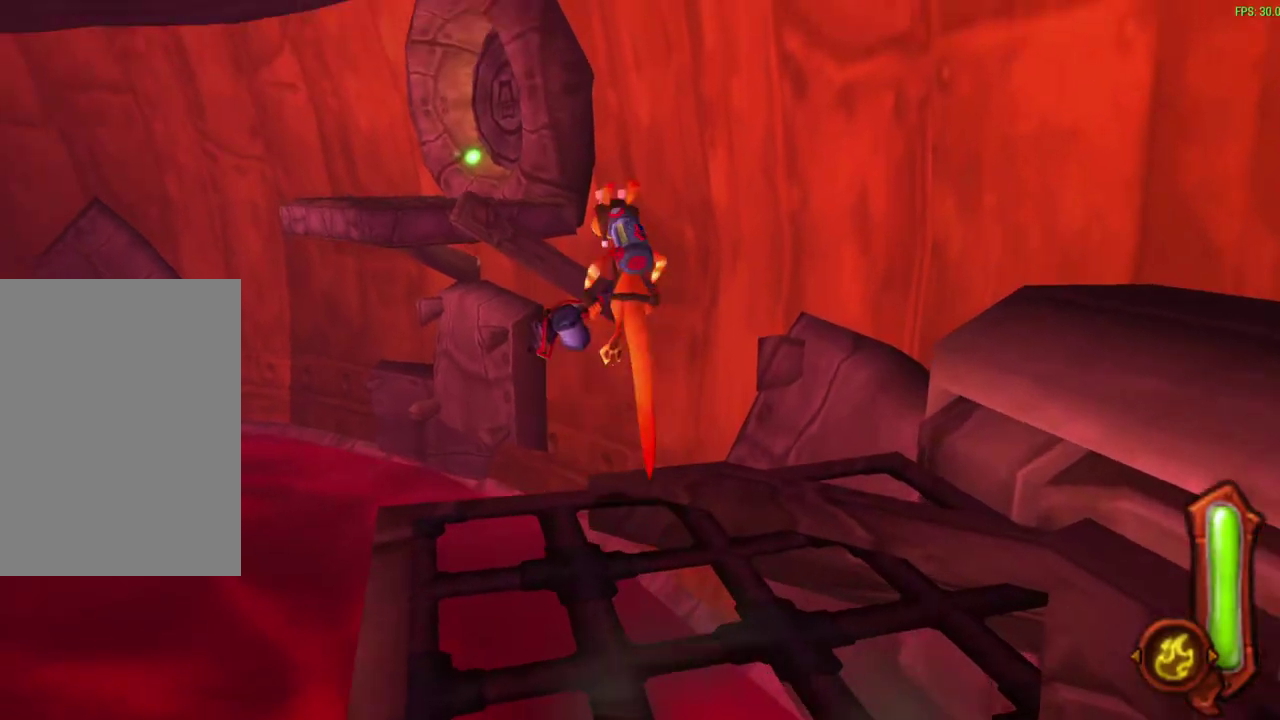
{"dt_ms": 300, "buttons": ["CROSS"], "left_stick": "up", "events": [[150, "CROSS", "down"]]}
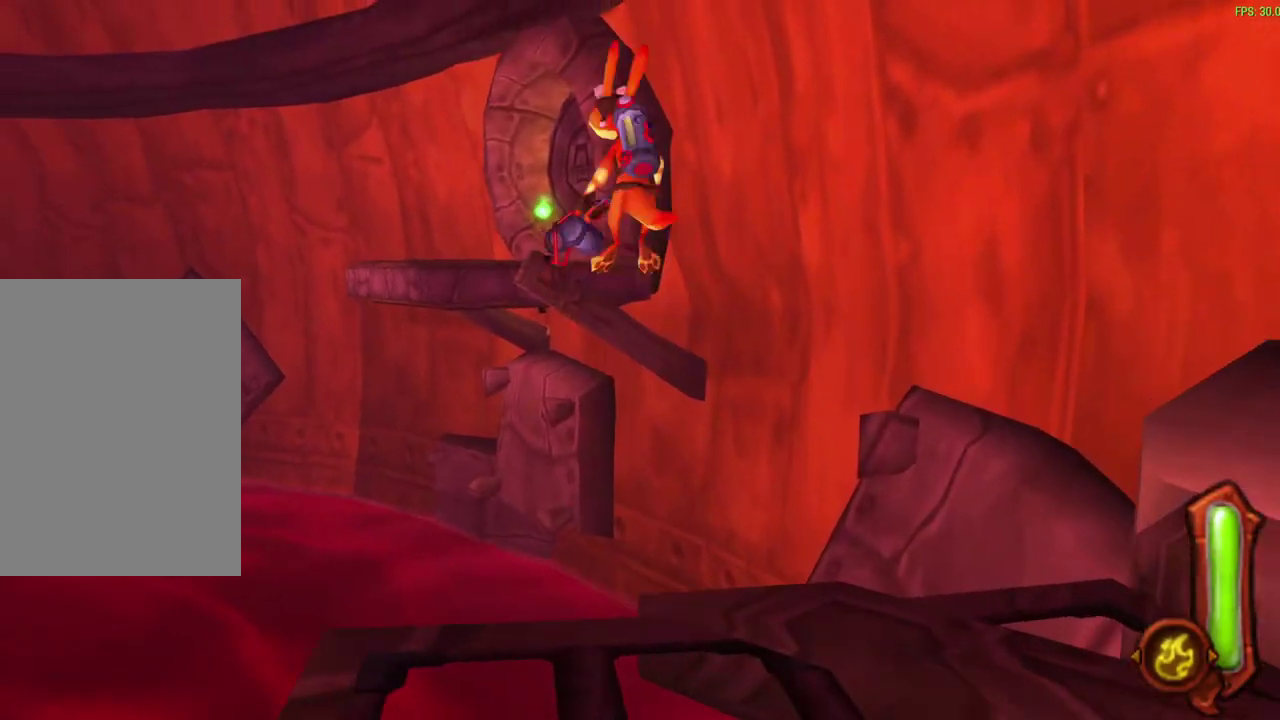
{"dt_ms": 700, "buttons": ["CIRCLE", "R1"], "left_stick": "up", "events": [[67, "CROSS", "up"], [250, "CIRCLE", "down"], [267, "R1", "down"], [467, "R1", "up"], [600, "R1", "down"]]}
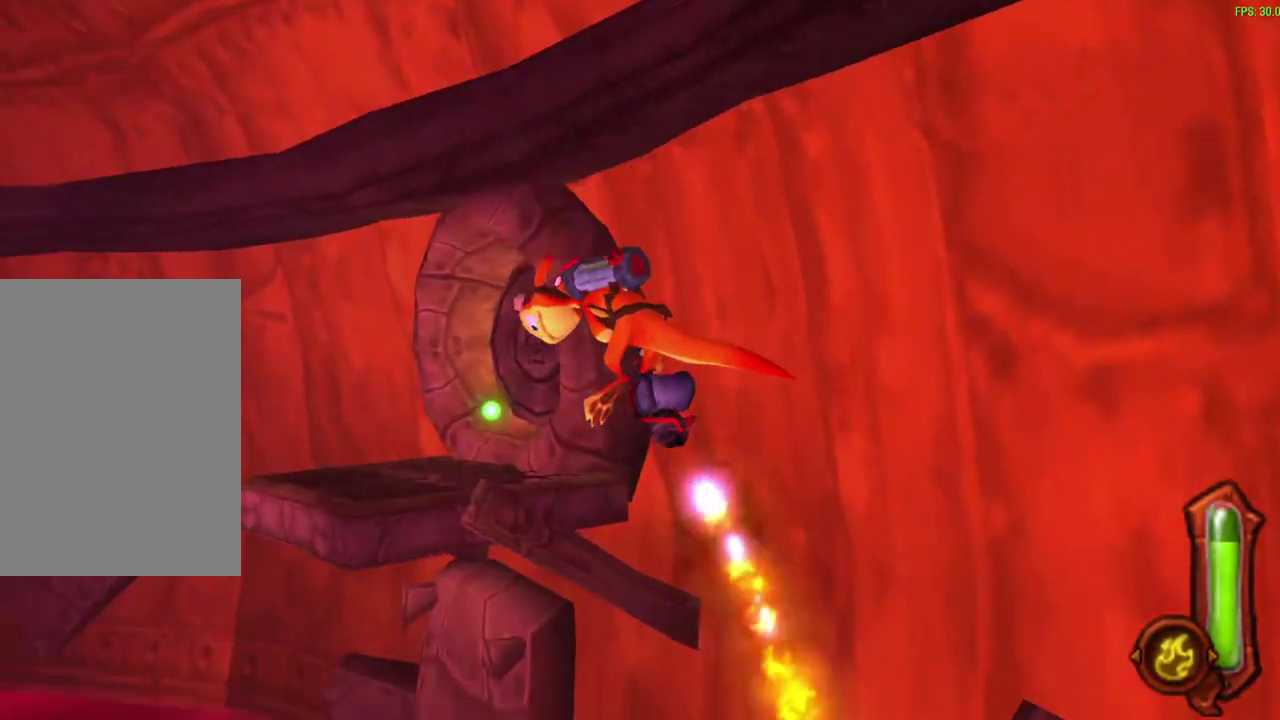
{"dt_ms": 300, "buttons": ["CIRCLE"], "left_stick": "up", "events": [[33, "R1", "up"], [167, "R1", "down"], [300, "R1", "up"]]}
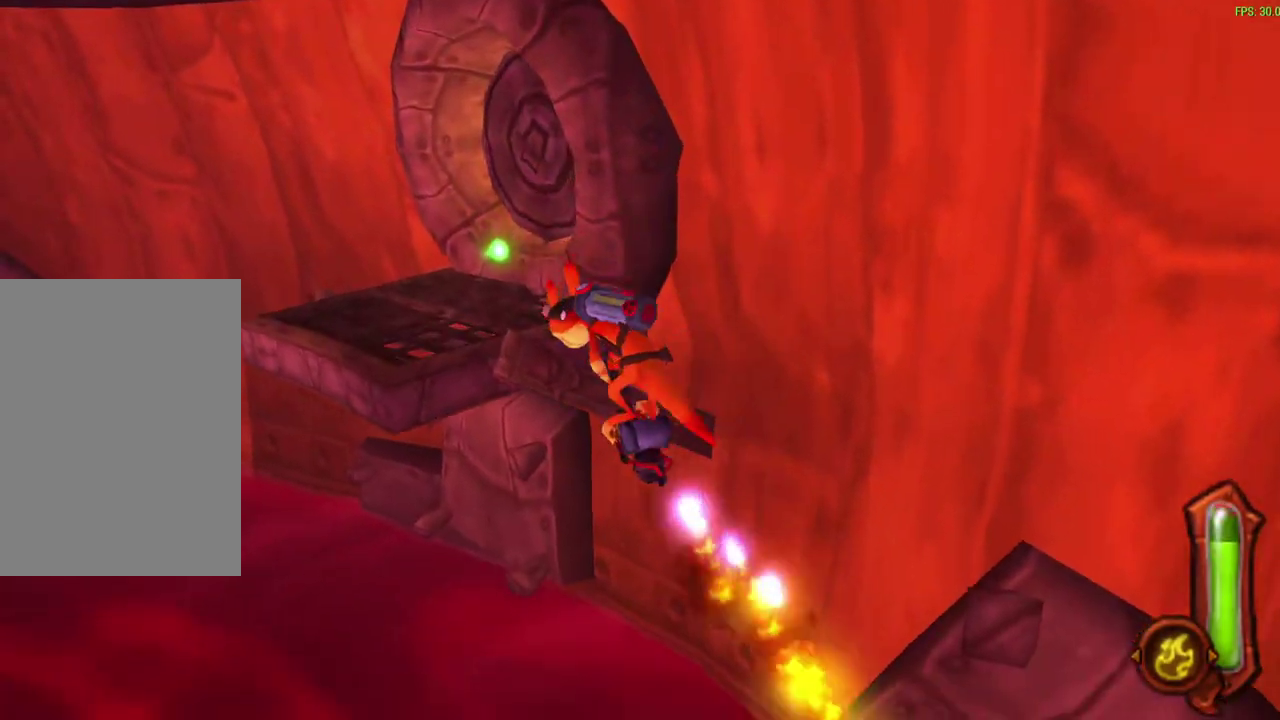
{"dt_ms": 400, "buttons": ["CIRCLE", "R1"], "left_stick": "up", "events": [[133, "R1", "down"], [217, "R1", "up"], [350, "R1", "down"]]}
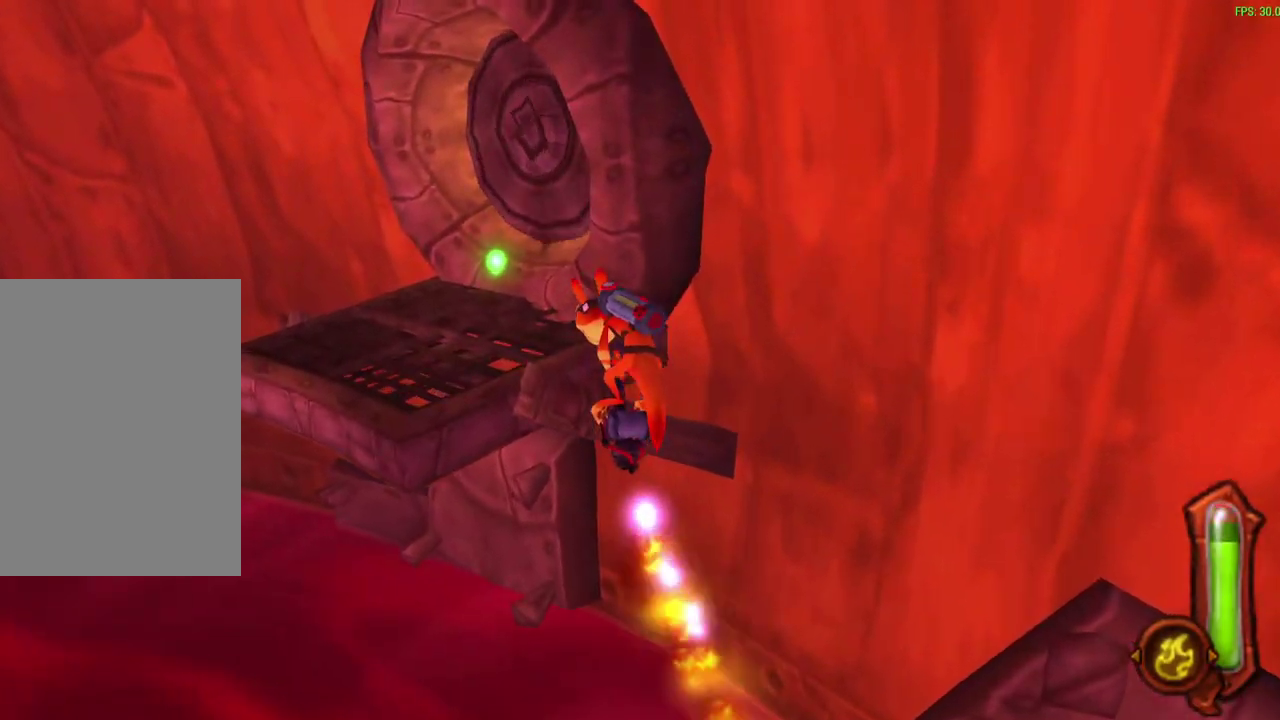
{"dt_ms": 600, "buttons": ["CIRCLE"], "left_stick": "up", "events": [[67, "R1", "up"], [183, "R1", "down"], [300, "R1", "up"]]}
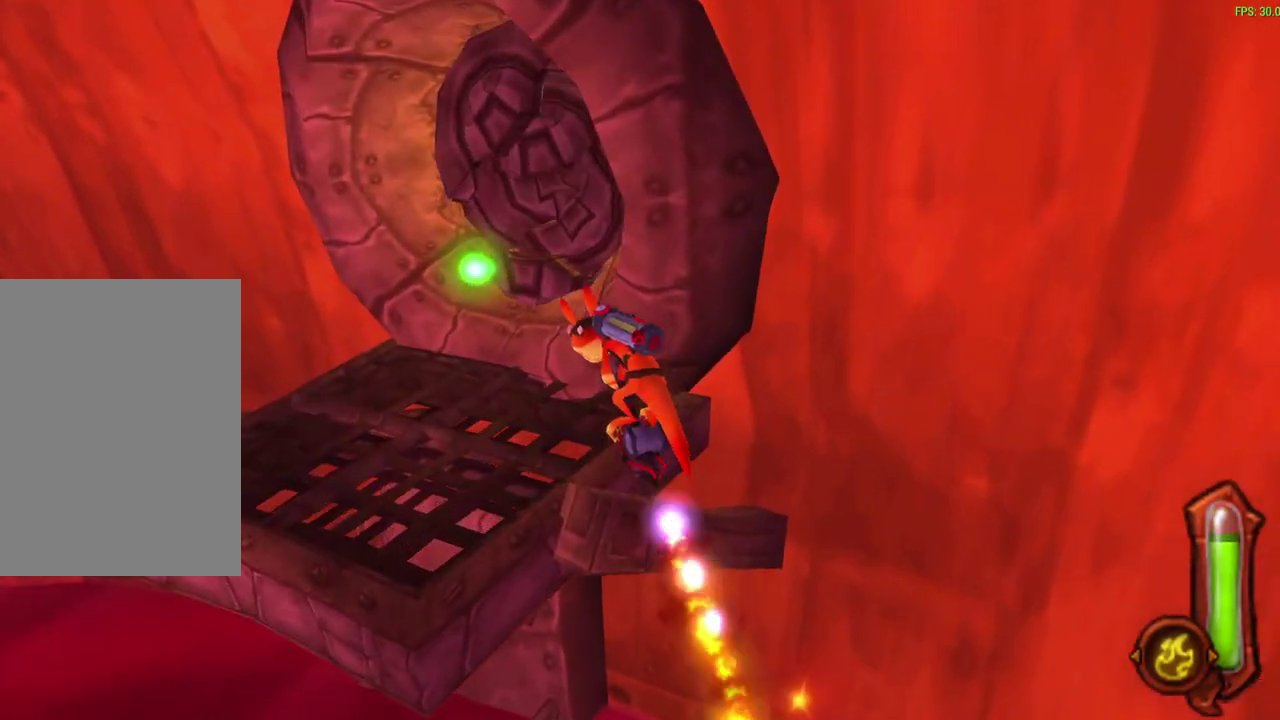
{"dt_ms": 700, "buttons": [], "left_stick": "up-right", "events": [[117, "CIRCLE", "up"], [533, "left_stick", "up-right"]]}
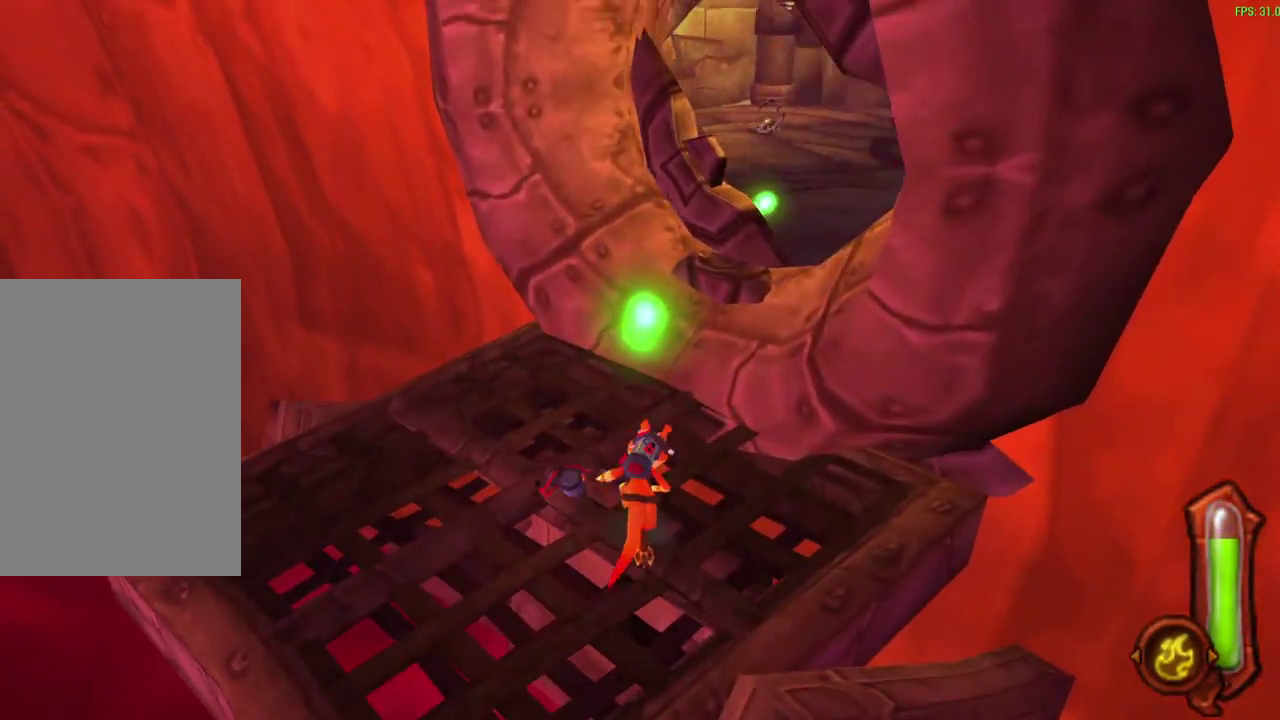
{"dt_ms": 300, "buttons": [], "left_stick": "up-right", "events": [[67, "CROSS", "down"], [217, "CROSS", "up"]]}
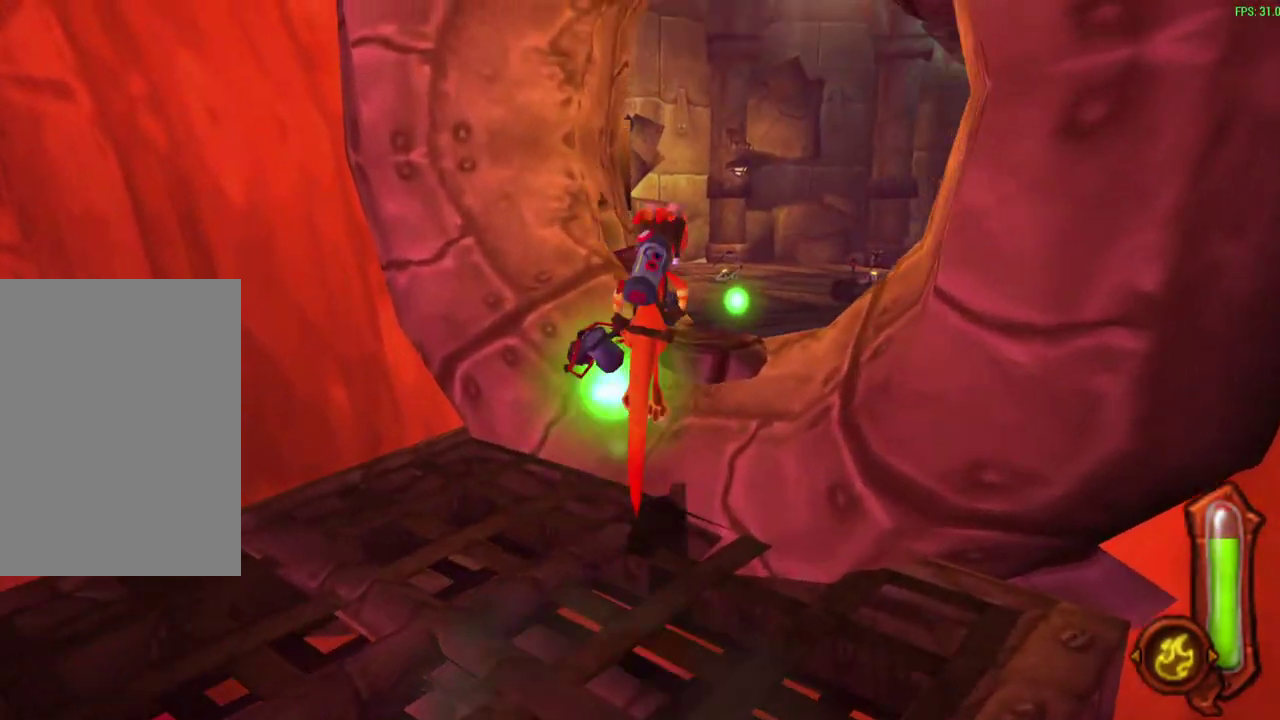
{"dt_ms": 400, "buttons": [], "left_stick": "up-right"}
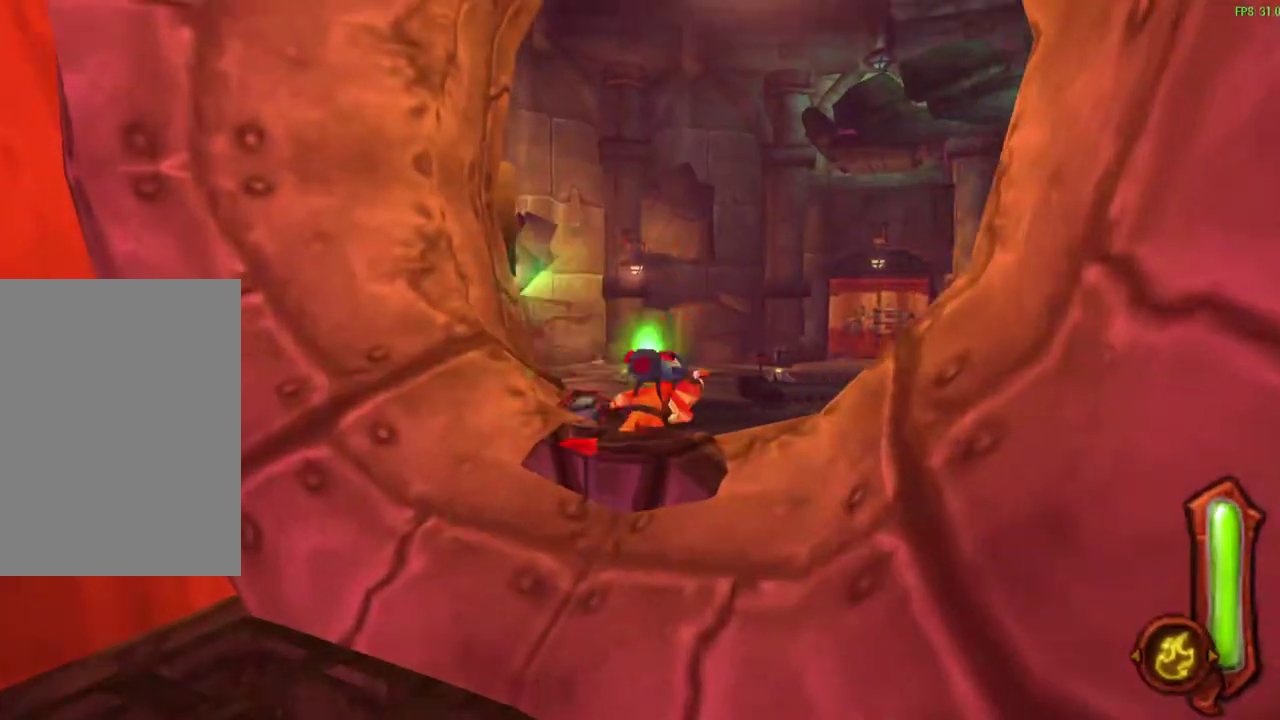
{"dt_ms": 600, "buttons": [], "left_stick": "up", "events": [[150, "left_stick", "up"]]}
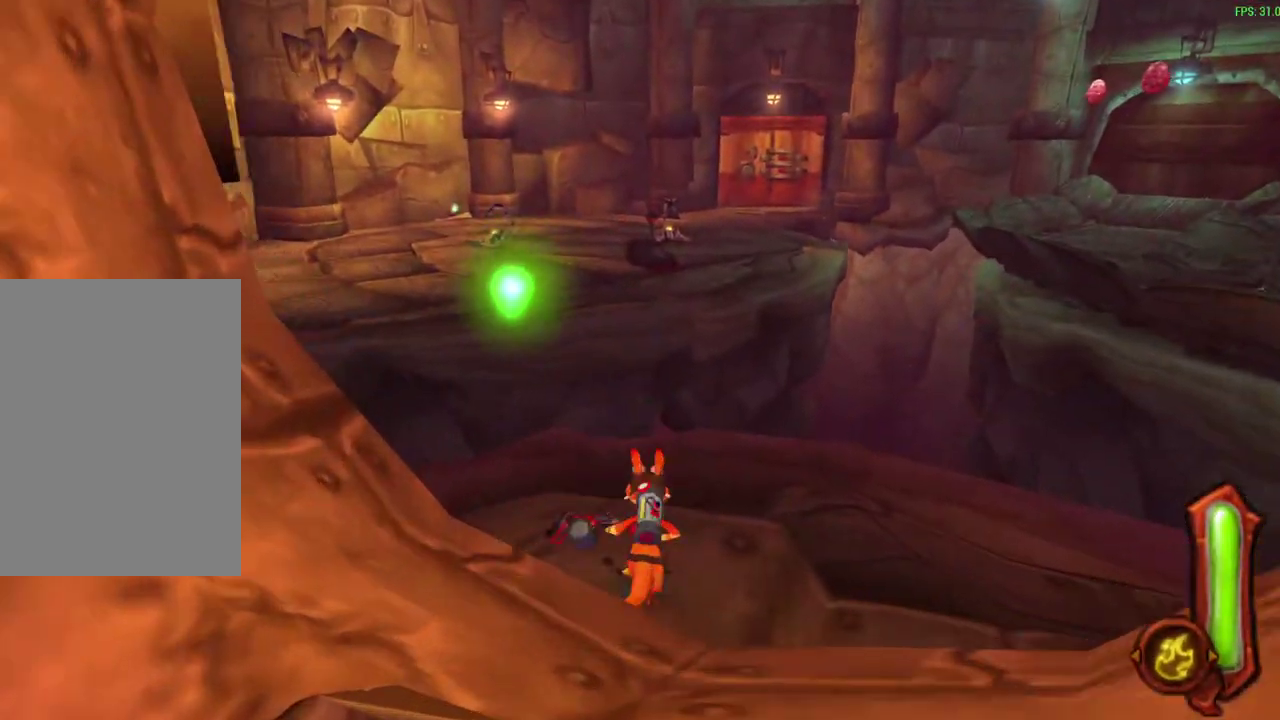
{"dt_ms": 600, "buttons": [], "left_stick": "up", "events": []}
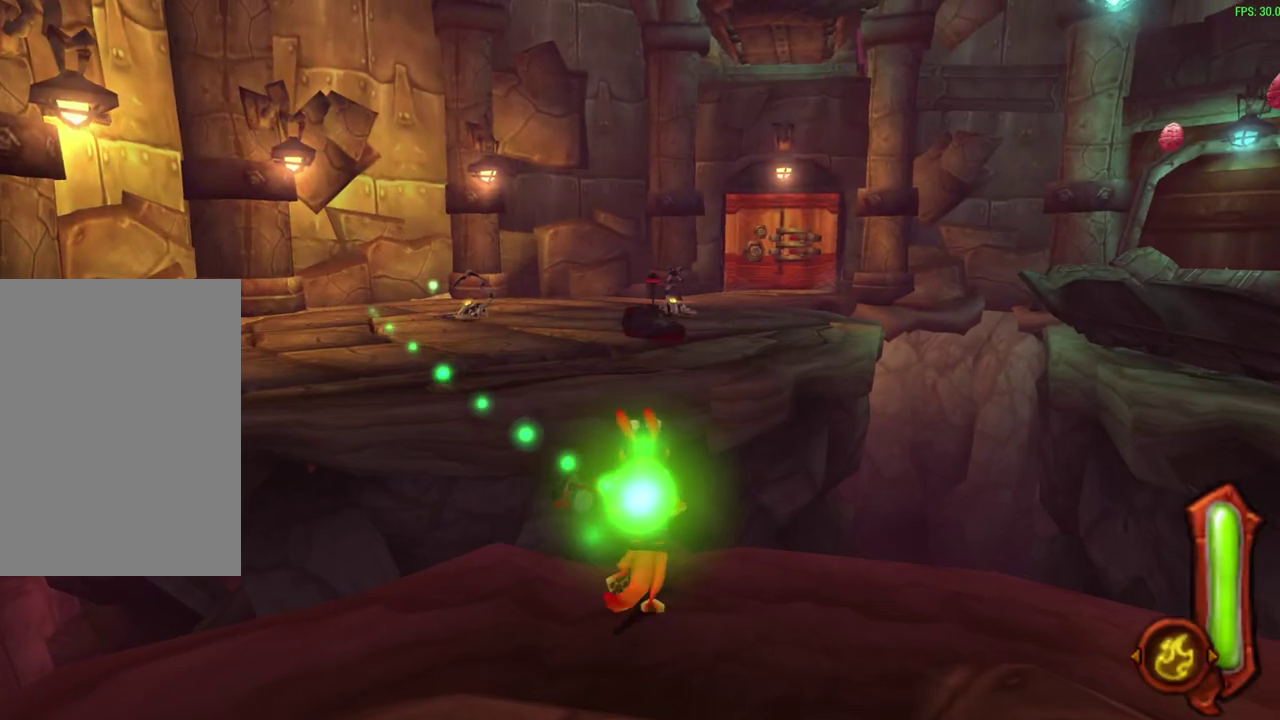
{"dt_ms": 600, "buttons": ["CROSS"], "left_stick": "up", "events": [[50, "CROSS", "down"], [350, "CROSS", "up"], [567, "CROSS", "down"]]}
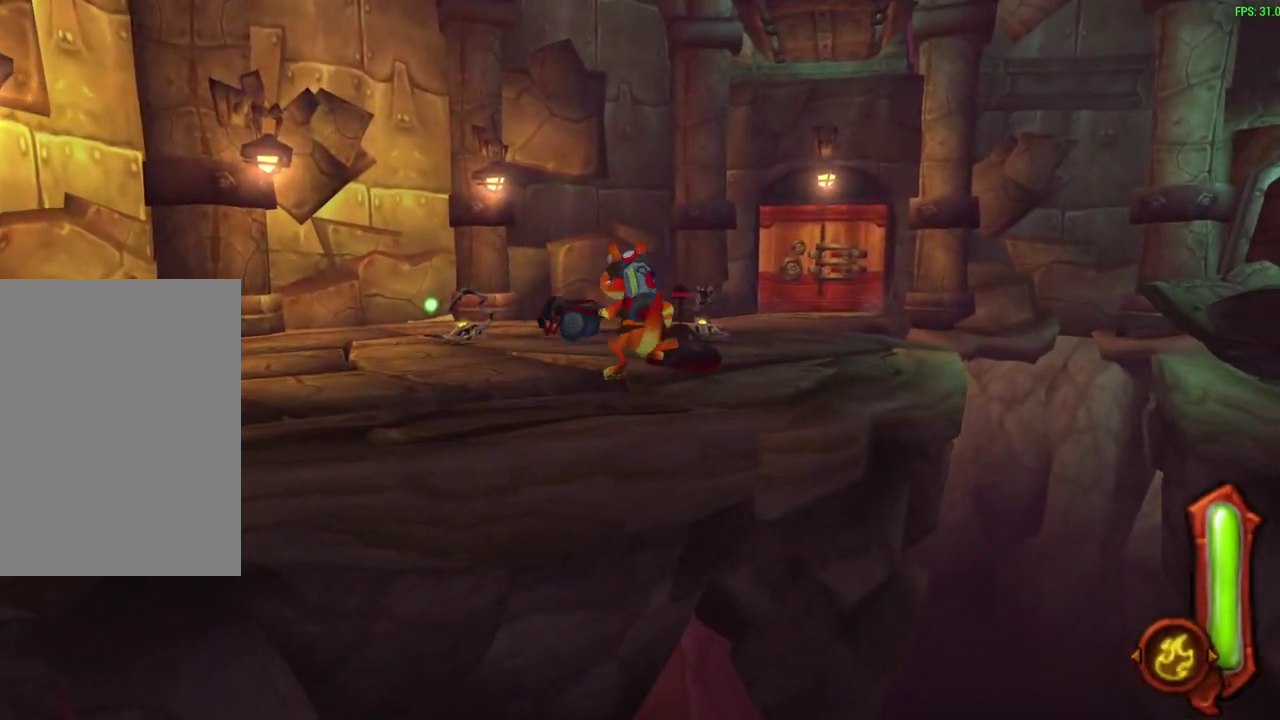
{"dt_ms": 300, "buttons": [], "left_stick": "up", "events": [[200, "CROSS", "up"]]}
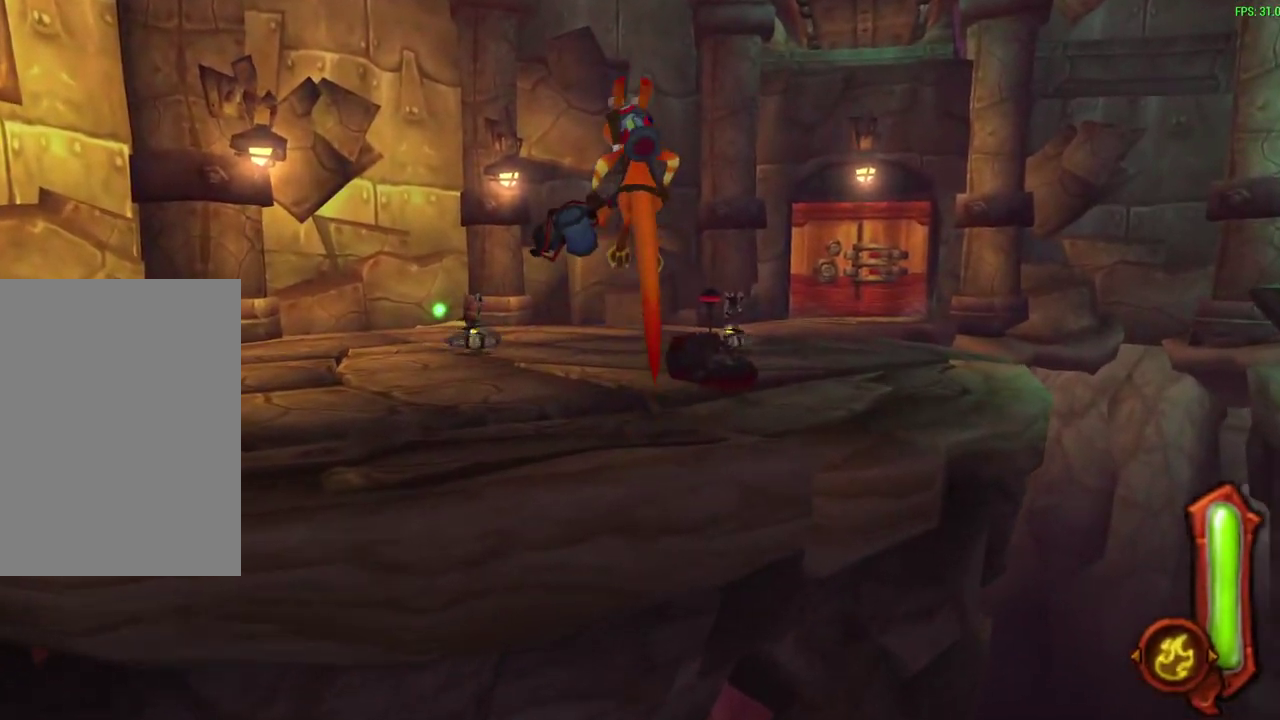
{"dt_ms": 300, "buttons": [], "left_stick": "up", "events": [[33, "R1", "down"], [167, "R1", "up"]]}
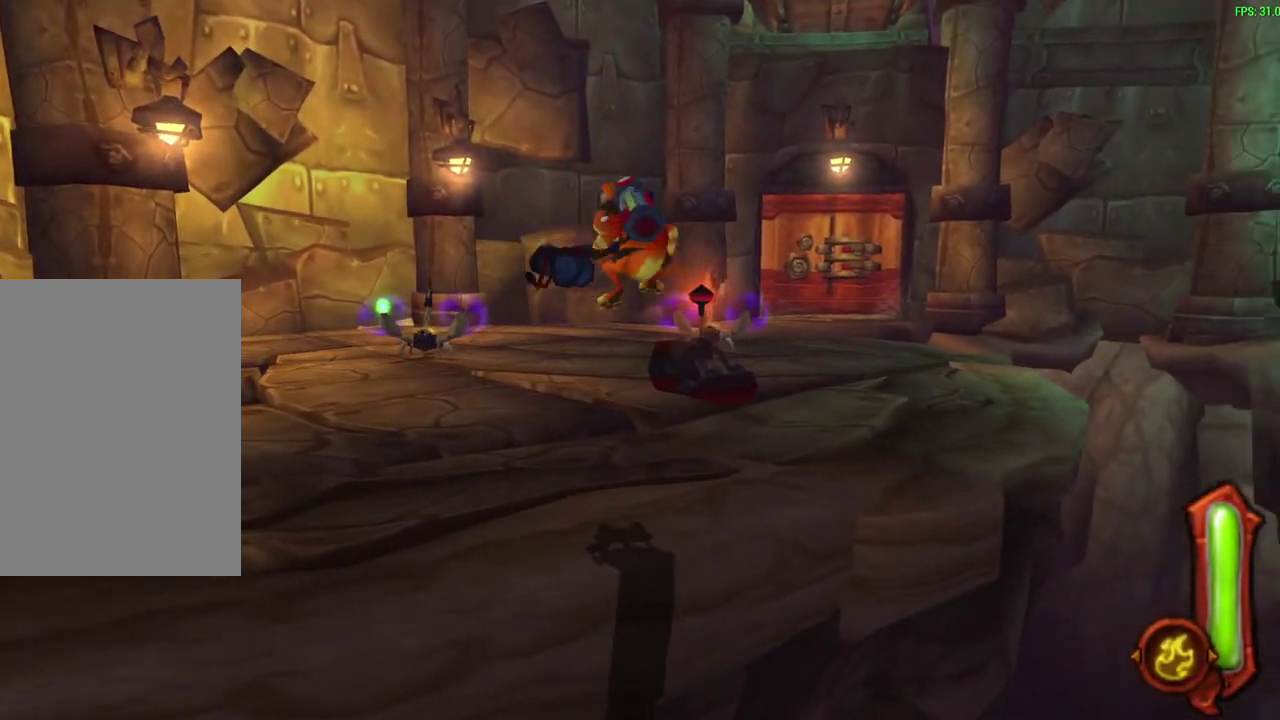
{"dt_ms": 600, "buttons": [], "left_stick": "up", "events": []}
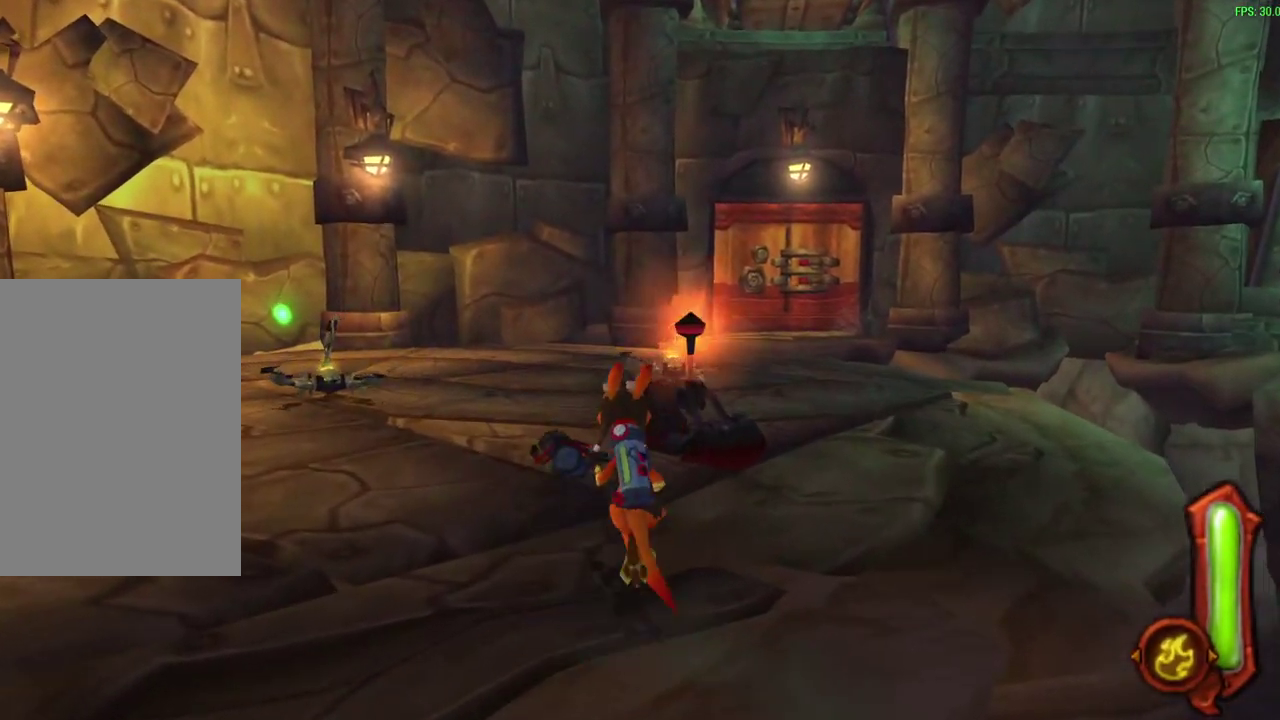
{"dt_ms": 600, "buttons": [], "left_stick": "up-left", "events": [[100, "left_stick", "up-right"], [167, "left_stick", "down-left"], [183, "SQUARE", "down"], [217, "left_stick", "up-right"], [283, "left_stick", "up"], [367, "SQUARE", "up"], [400, "left_stick", "up-left"]]}
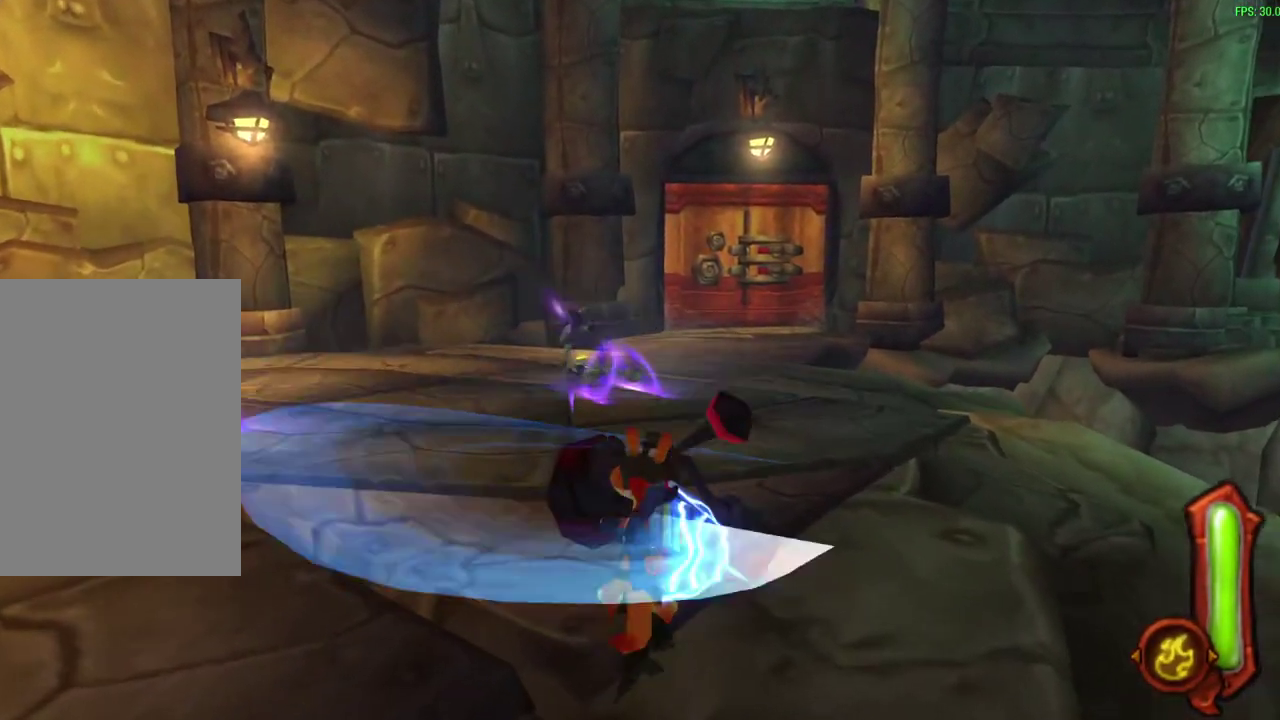
{"dt_ms": 600, "buttons": ["CIRCLE"], "left_stick": "up", "events": [[250, "CIRCLE", "down"], [517, "left_stick", "up"]]}
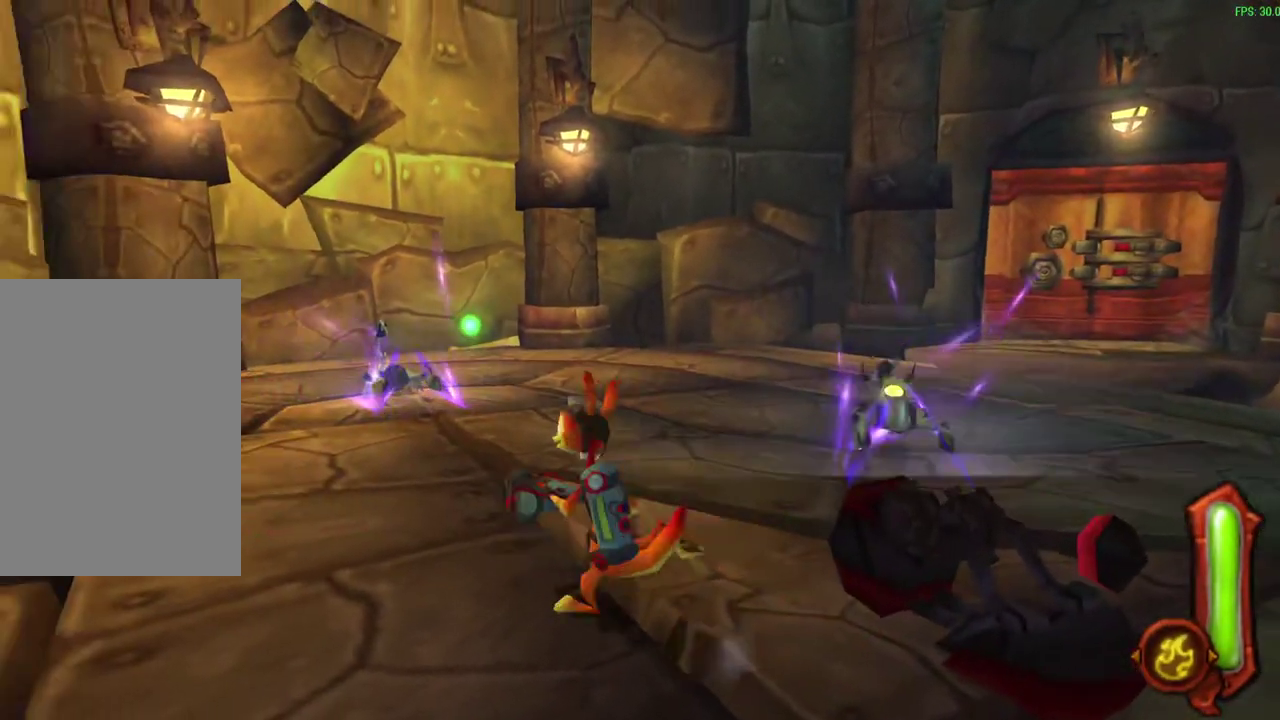
{"dt_ms": 600, "buttons": [], "left_stick": "up", "events": [[183, "left_stick", "right"], [300, "left_stick", "down-right"], [350, "left_stick", "up-left"], [417, "left_stick", "down"], [517, "CIRCLE", "up"], [600, "left_stick", "up"]]}
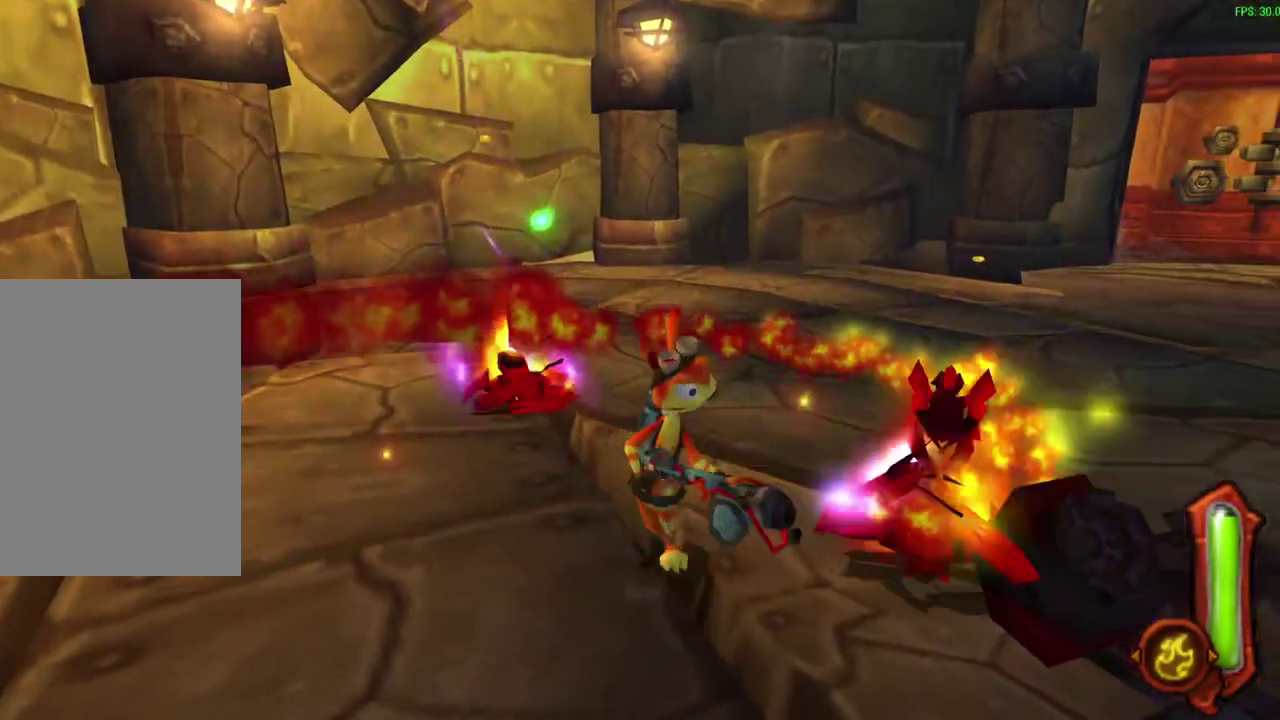
{"dt_ms": 300, "buttons": [], "left_stick": "up-right"}
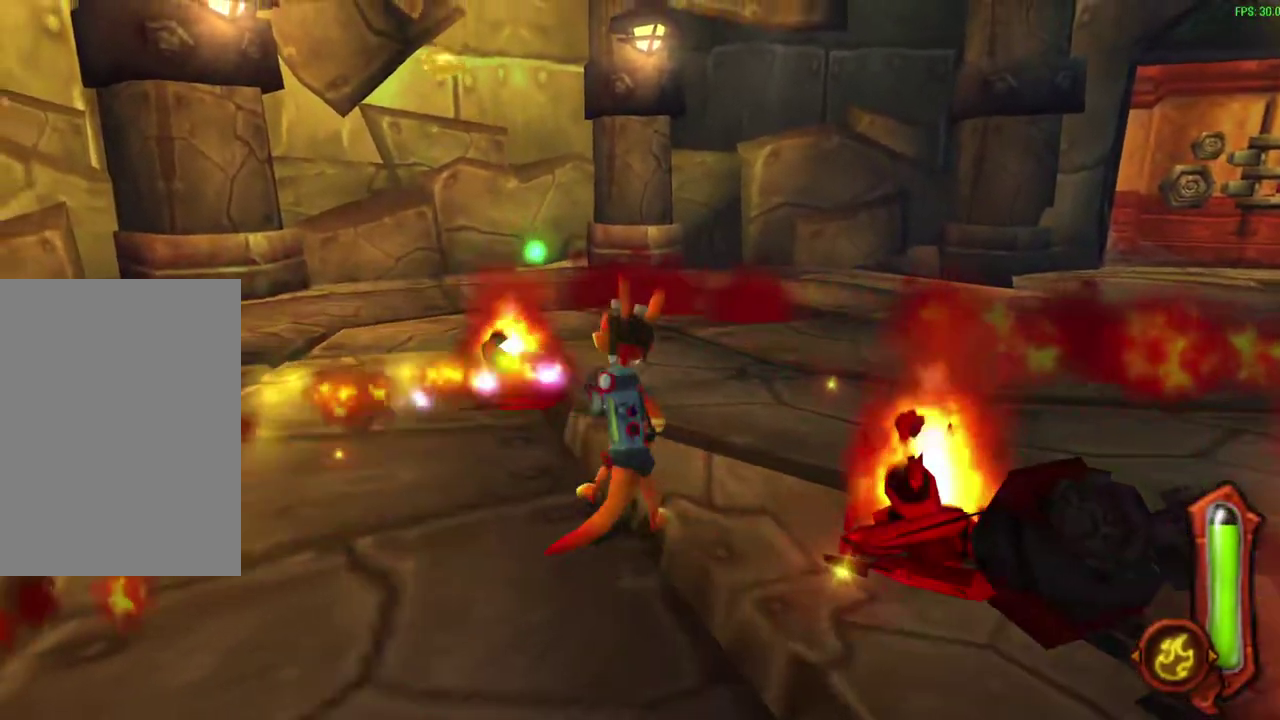
{"dt_ms": 300, "buttons": ["R1"], "left_stick": "right"}
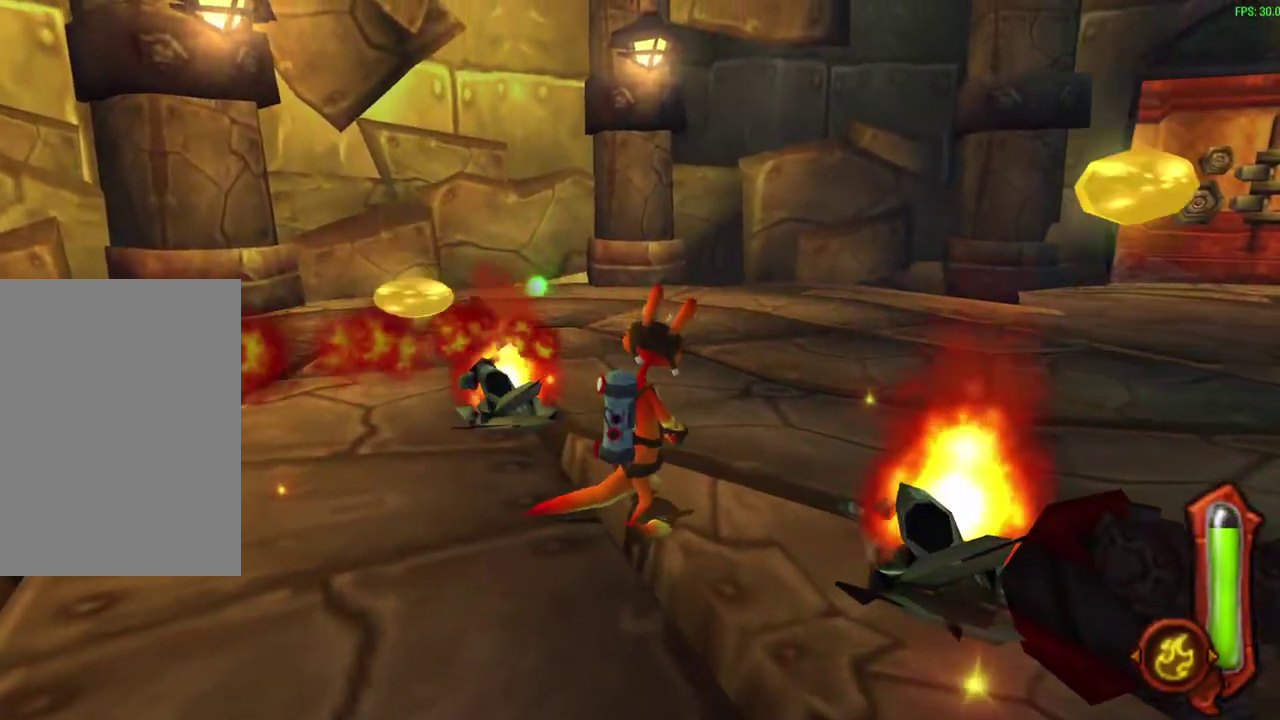
{"dt_ms": 600, "buttons": [], "left_stick": "left", "events": [[150, "R1", "up"], [217, "left_stick", "center"], [300, "left_stick", "down-right"], [567, "left_stick", "left"]]}
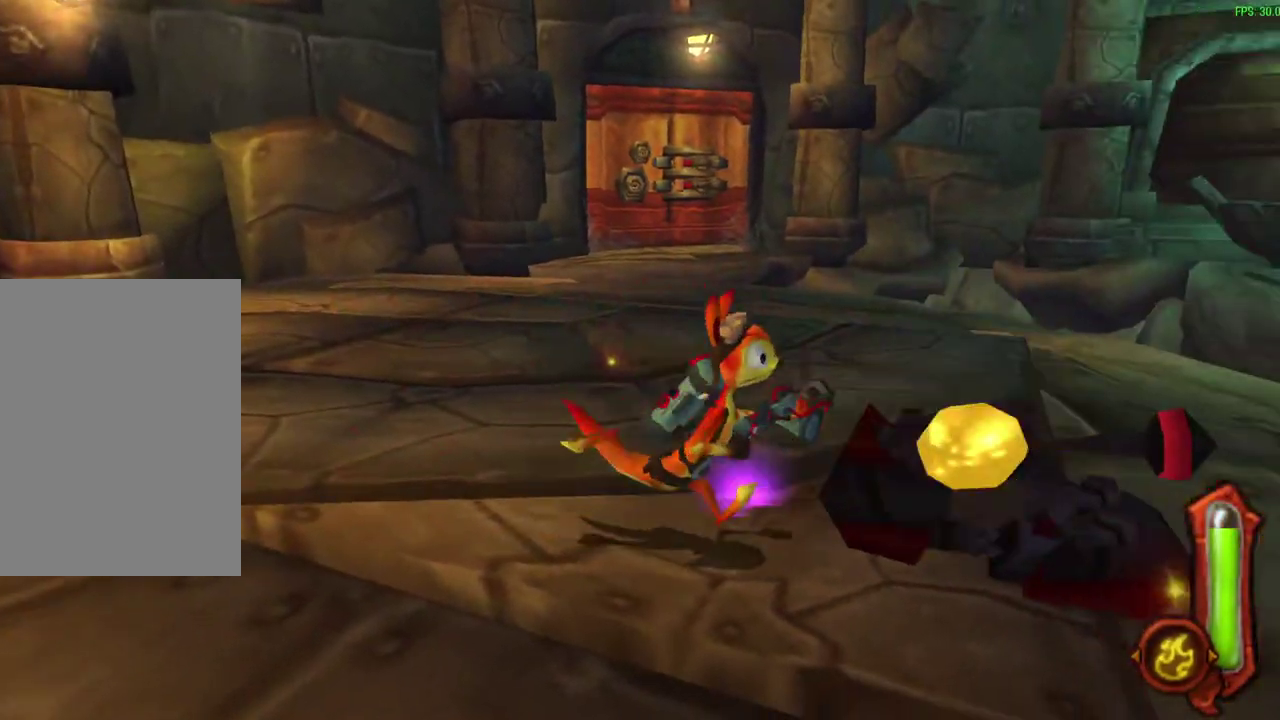
{"dt_ms": 600, "buttons": [], "left_stick": "up-left", "events": [[367, "left_stick", "up-left"]]}
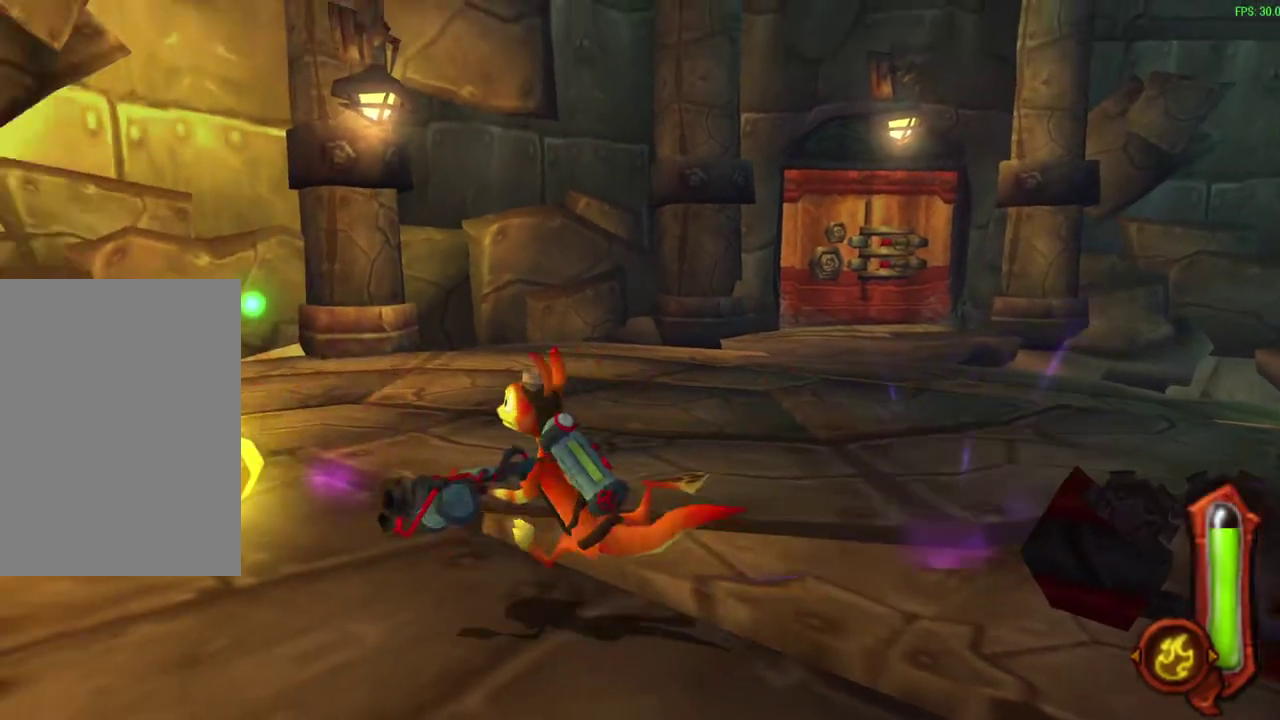
{"dt_ms": 600, "buttons": ["CROSS", "R1"], "left_stick": "up-right", "events": [[200, "left_stick", "up-right"], [333, "R1", "down"], [517, "CROSS", "down"]]}